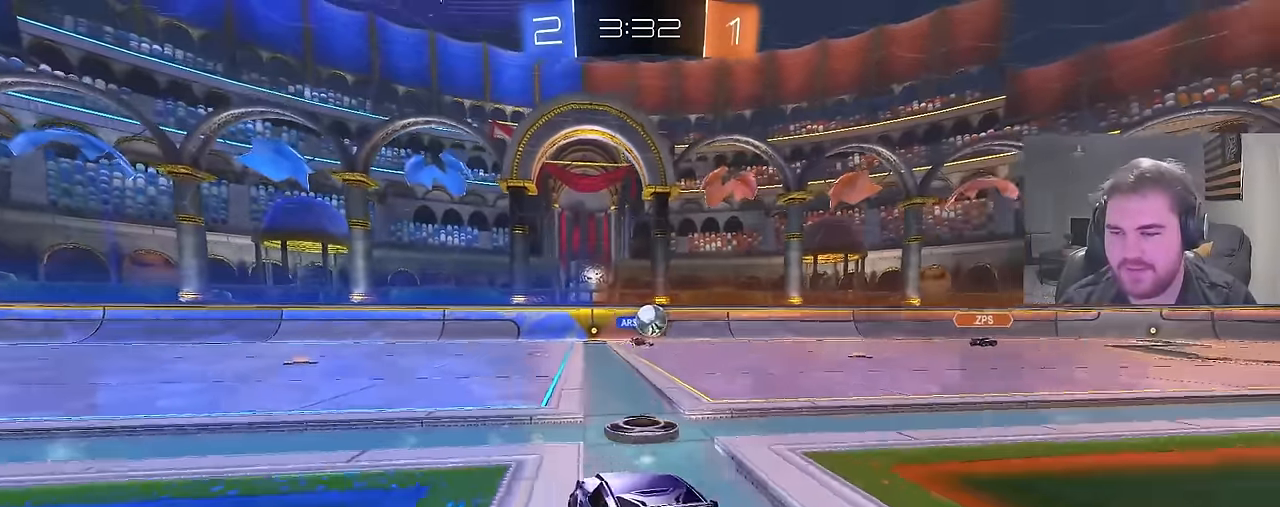
Gameplay with a controller (PlayStation layout); each line is a JSON object with the inputs held at the frame after it. "events" lists button and stick changes between this image and that frame as [ms after this image, input, new state], when the widget could be followed in between.
{"buttons": ["R2"], "left_stick": "up-right", "right_stick": "center", "events": [[100, "L2", "up"], [100, "R2", "down"], [450, "left_stick", "up"], [500, "left_stick", "up-right"]]}
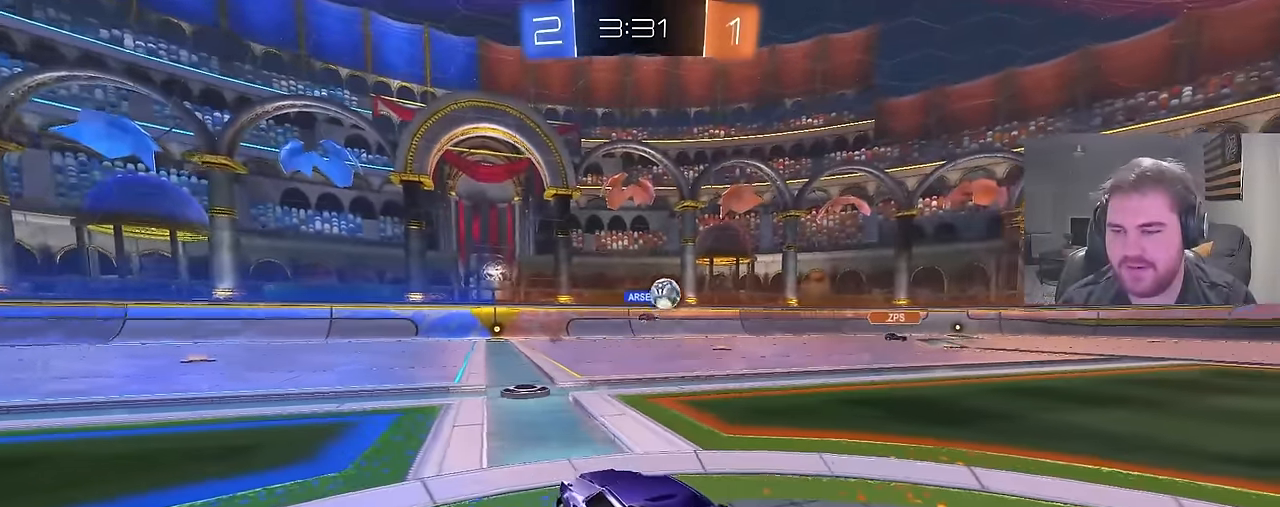
{"buttons": ["R2"], "left_stick": "center", "right_stick": "center", "events": [[234, "left_stick", "center"]]}
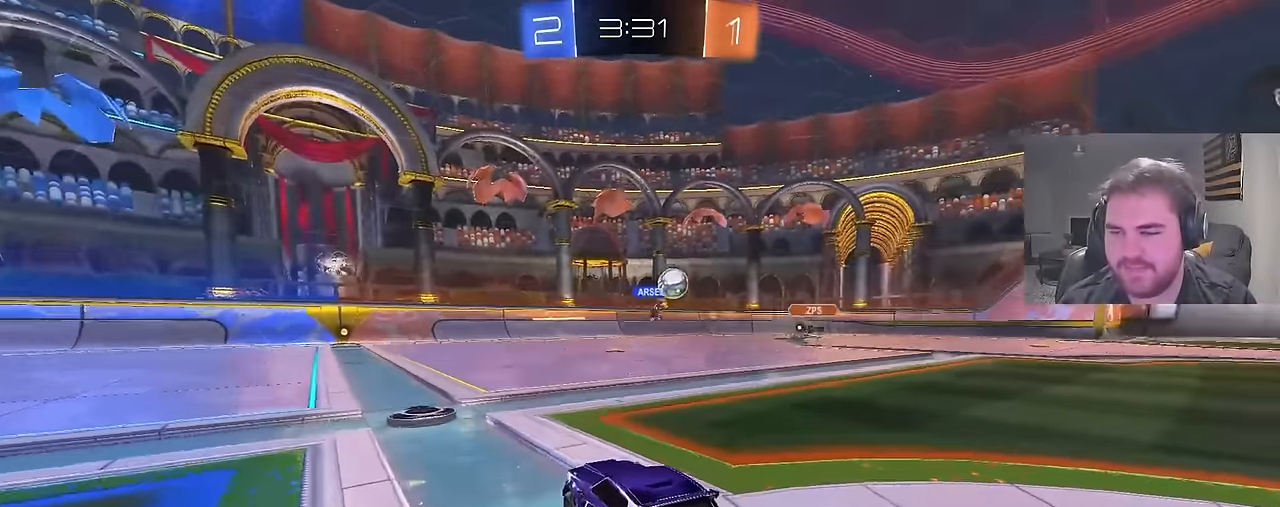
{"buttons": ["R2"], "left_stick": "right", "right_stick": "center", "events": [[334, "left_stick", "right"]]}
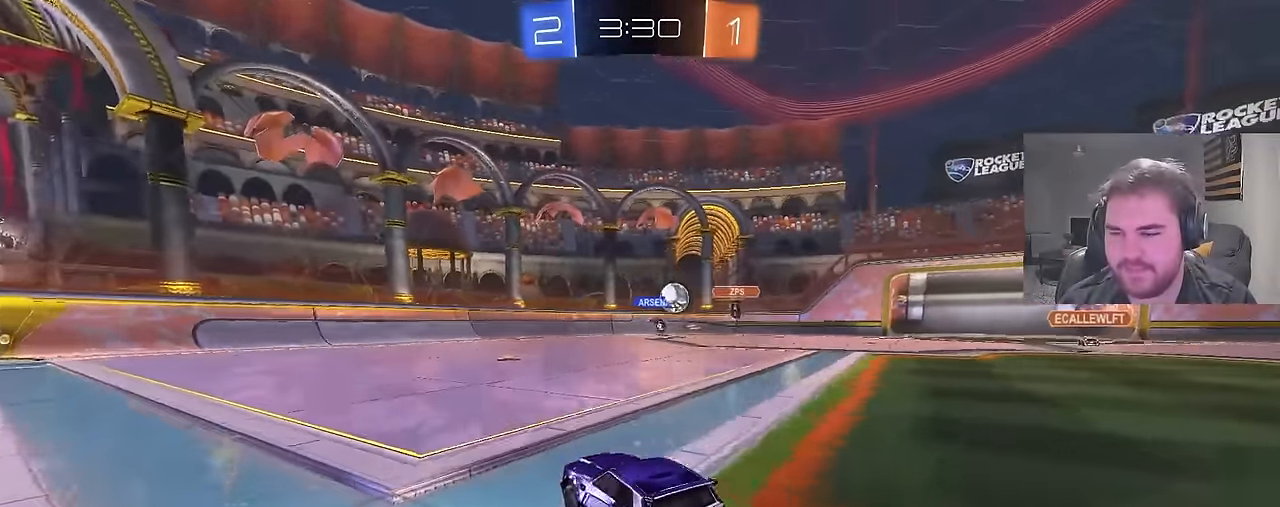
{"buttons": ["R2"], "left_stick": "left", "right_stick": "center", "events": [[150, "left_stick", "center"], [384, "left_stick", "left"]]}
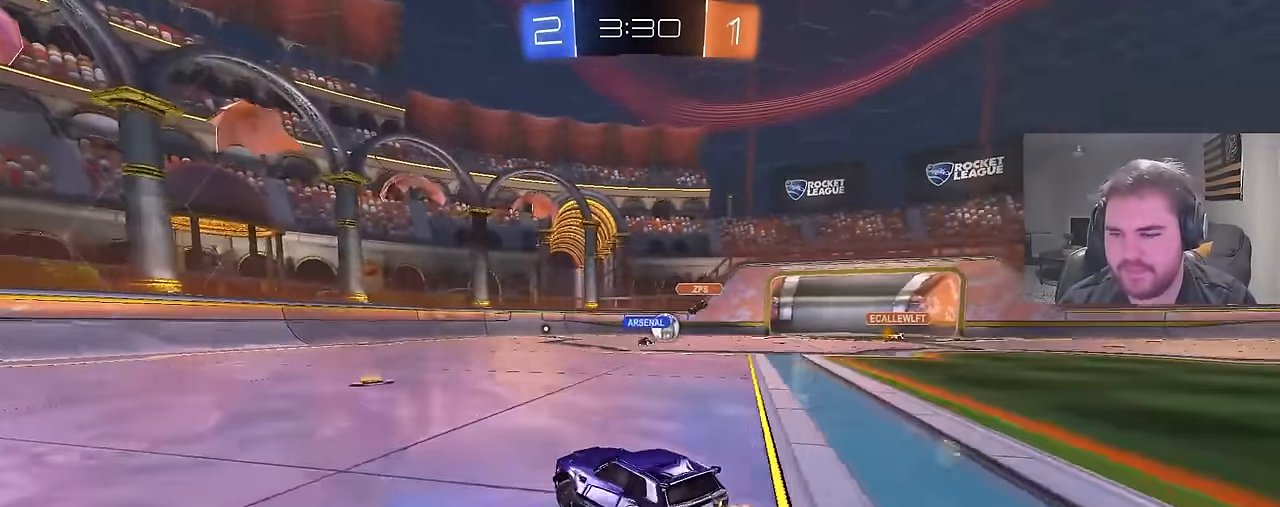
{"buttons": ["R2"], "left_stick": "left", "right_stick": "center", "events": [[84, "left_stick", "center"], [317, "left_stick", "right"], [434, "left_stick", "center"], [500, "left_stick", "left"]]}
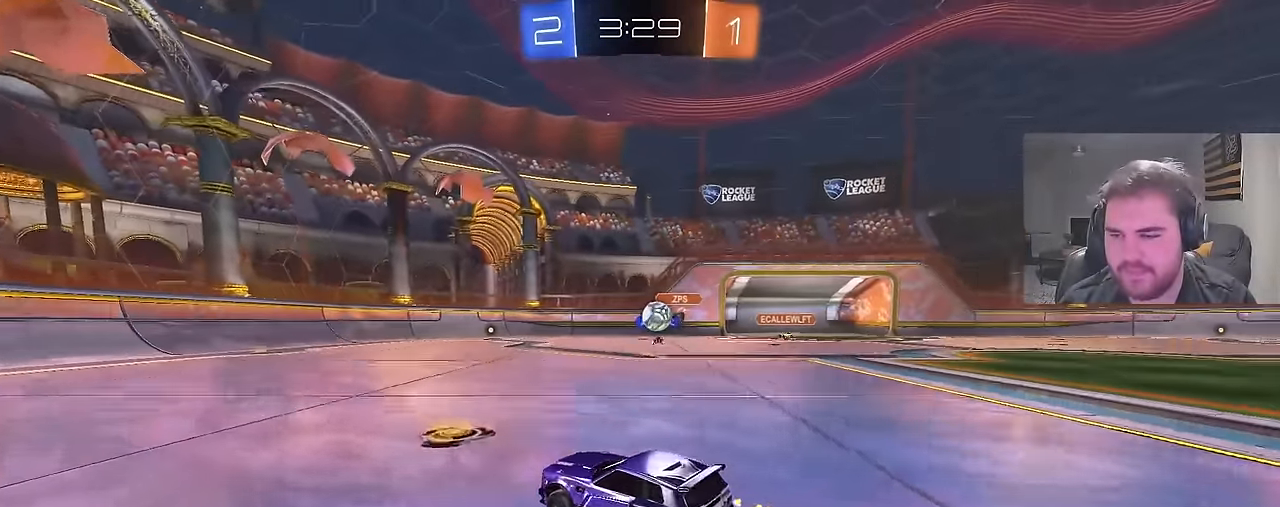
{"buttons": ["CIRCLE", "TRIANGLE", "R2"], "left_stick": "center", "right_stick": "center", "events": [[184, "CIRCLE", "down"], [267, "TRIANGLE", "down"], [400, "TRIANGLE", "up"], [500, "TRIANGLE", "down"], [500, "left_stick", "center"]]}
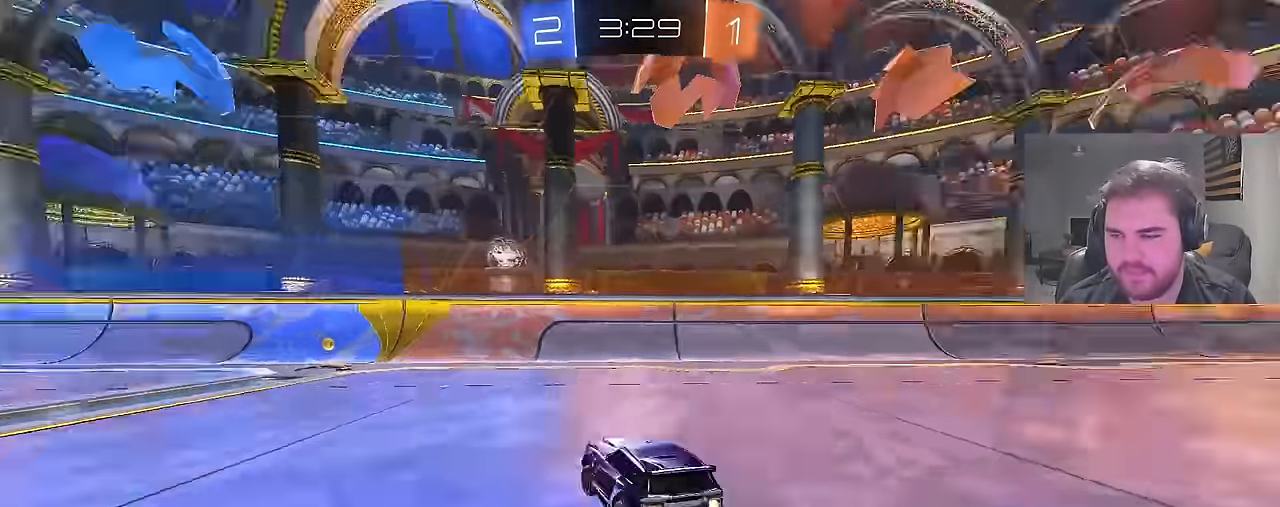
{"buttons": ["R2"], "left_stick": "center", "right_stick": "center", "events": [[150, "TRIANGLE", "up"], [200, "left_stick", "left"], [284, "CIRCLE", "up"], [350, "left_stick", "center"]]}
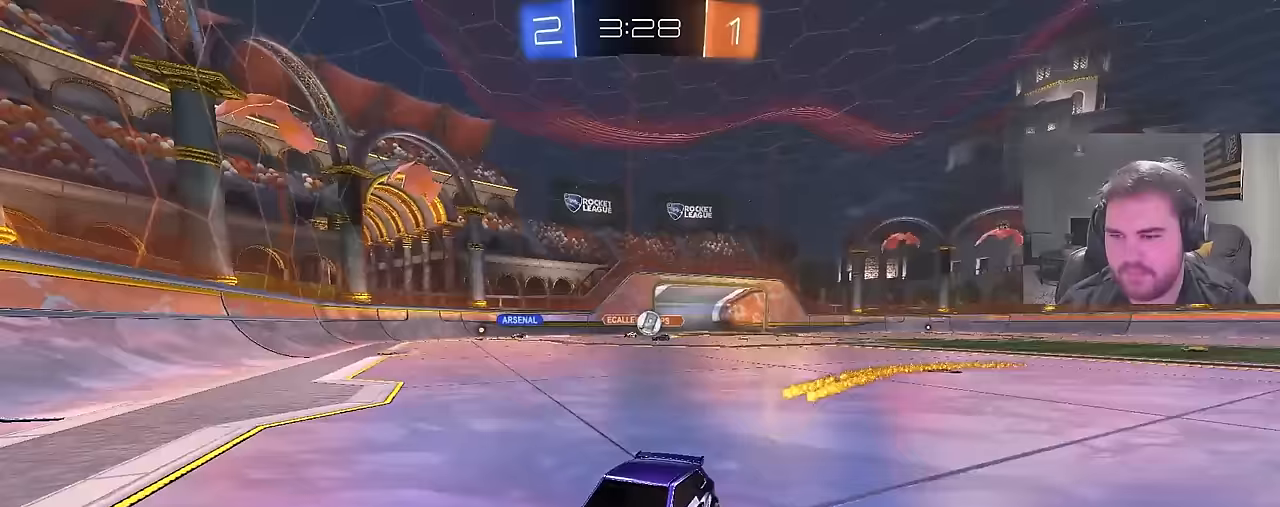
{"buttons": ["R2"], "left_stick": "left", "right_stick": "center", "events": [[33, "left_stick", "left"]]}
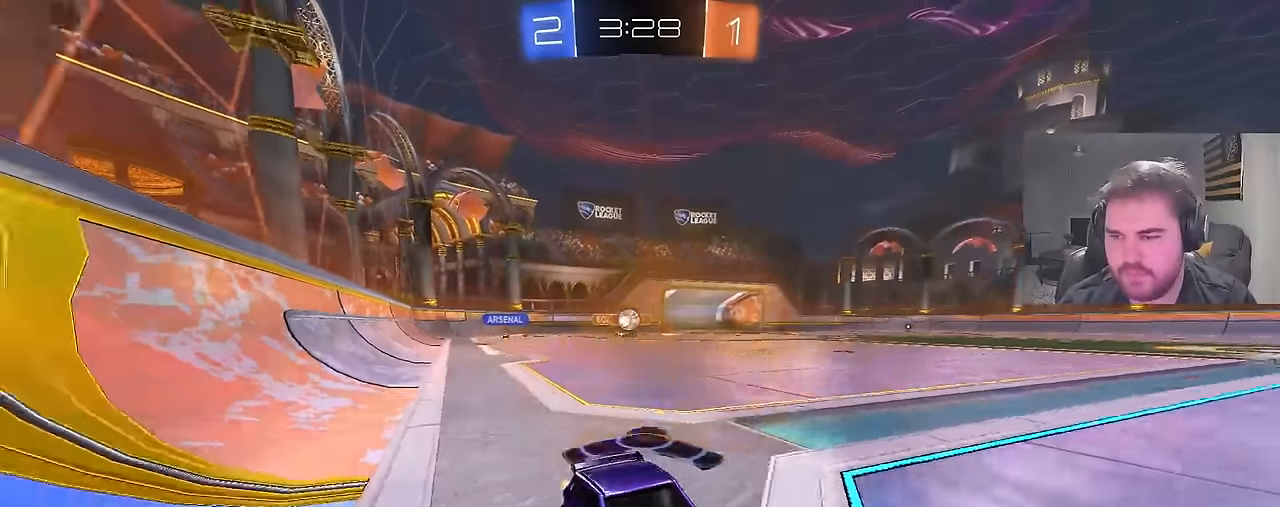
{"buttons": ["R2"], "left_stick": "up-left", "right_stick": "center", "events": [[50, "L1", "down"], [50, "left_stick", "up-left"], [200, "L1", "up"]]}
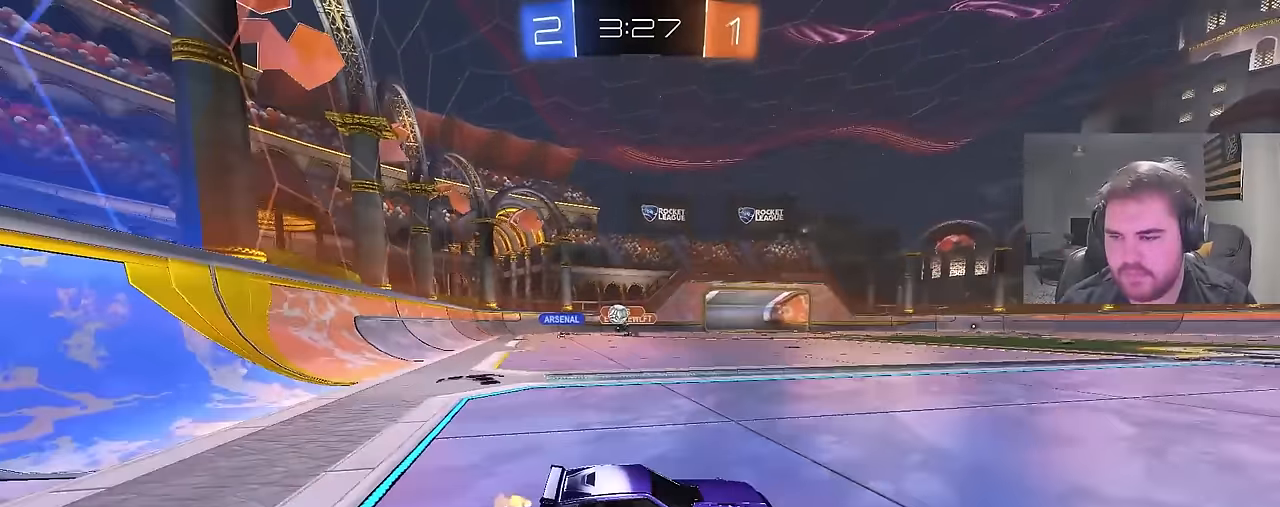
{"buttons": ["R2"], "left_stick": "up-left", "right_stick": "center", "events": []}
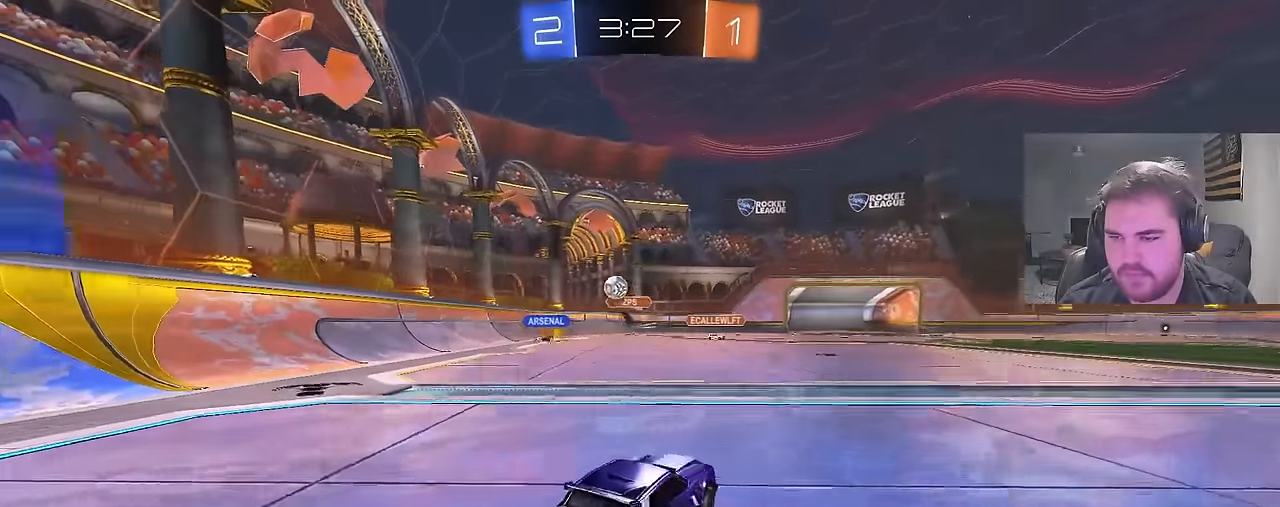
{"buttons": ["L2", "R2"], "left_stick": "up-left", "right_stick": "center", "events": [[200, "R2", "up"], [283, "L2", "down"], [500, "R2", "down"]]}
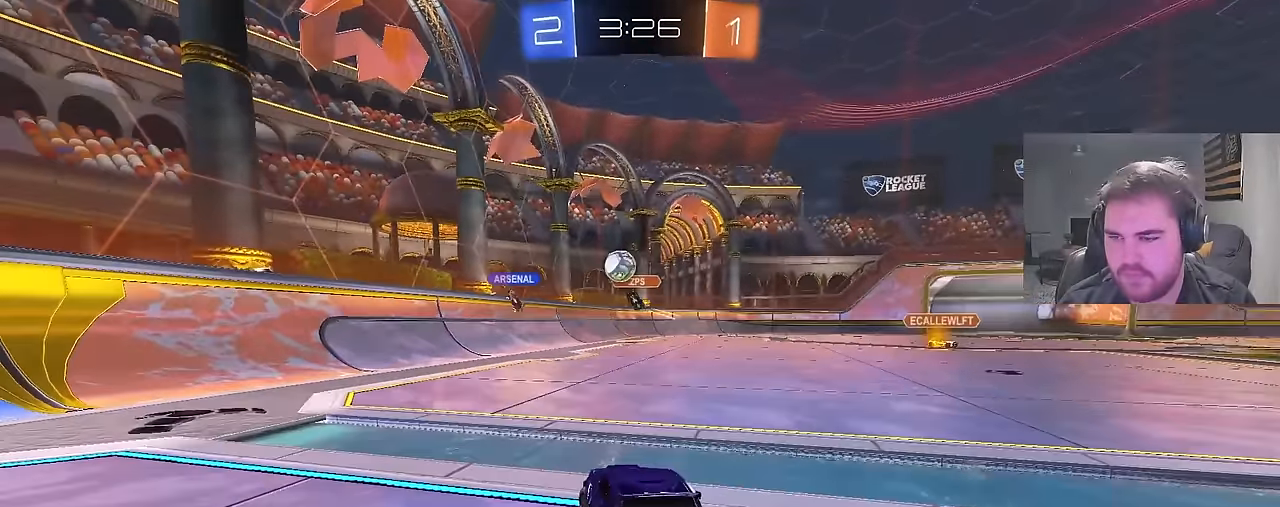
{"buttons": ["R2"], "left_stick": "right", "right_stick": "center", "events": [[33, "L2", "up"], [33, "left_stick", "center"], [100, "left_stick", "right"]]}
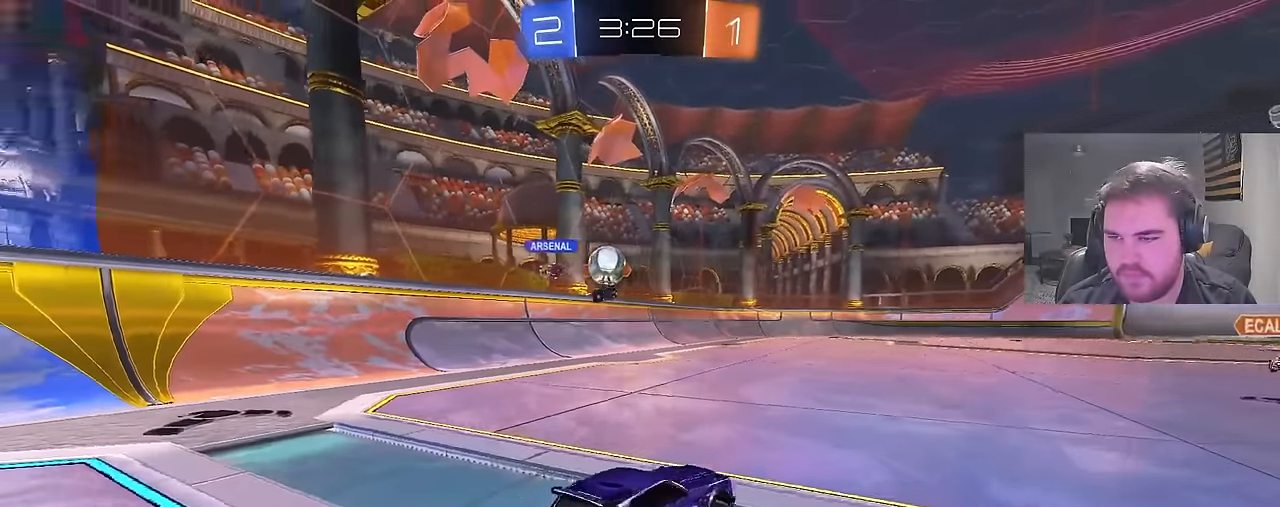
{"buttons": ["L1", "R2"], "left_stick": "up-left", "right_stick": "center", "events": [[383, "left_stick", "up-left"], [450, "L1", "down"]]}
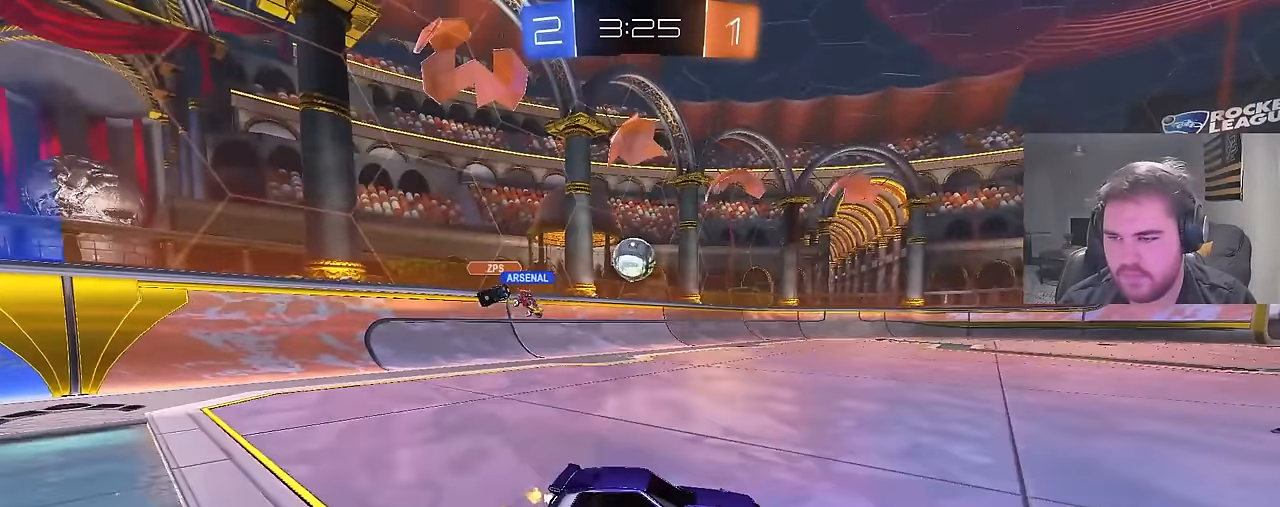
{"buttons": ["R2"], "left_stick": "right", "right_stick": "center", "events": [[100, "L1", "up"], [200, "left_stick", "center"], [450, "left_stick", "right"]]}
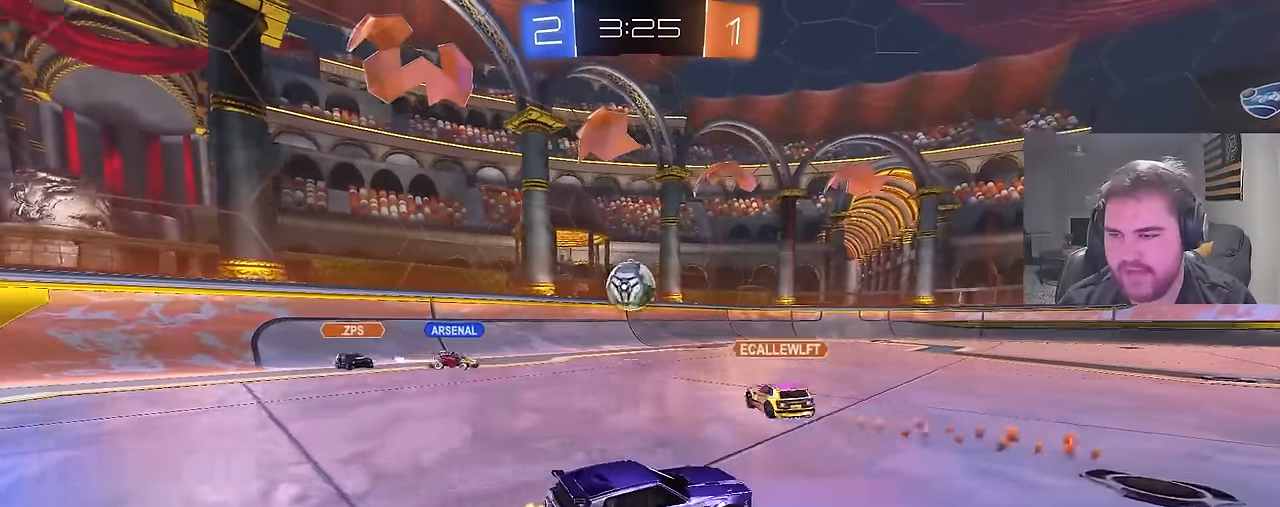
{"buttons": ["CIRCLE", "R2"], "left_stick": "center", "right_stick": "center", "events": [[100, "left_stick", "center"], [167, "CIRCLE", "down"], [167, "left_stick", "left"], [250, "left_stick", "center"]]}
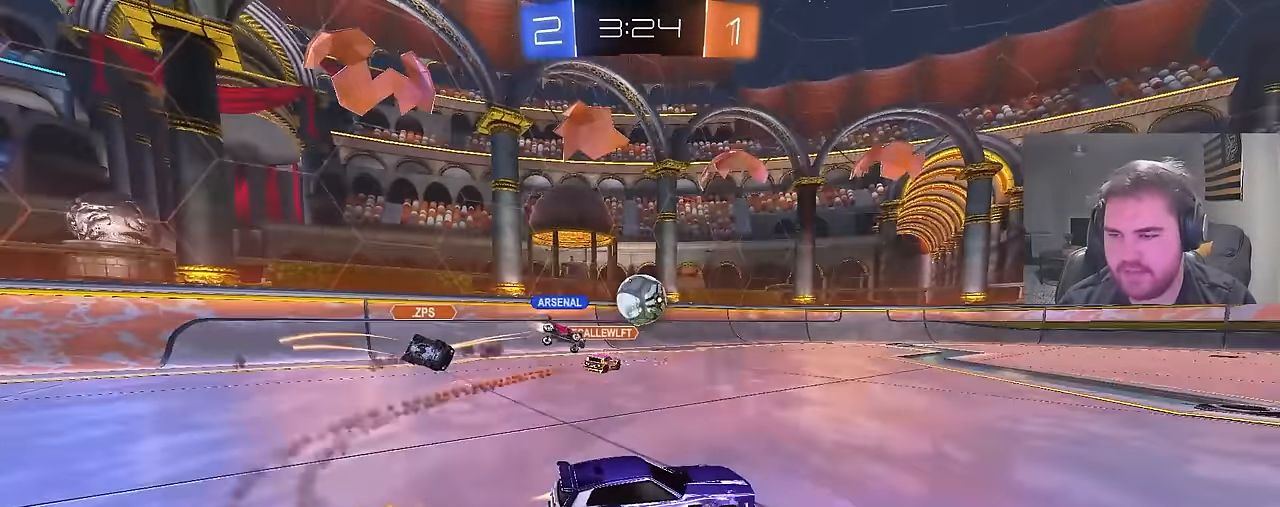
{"buttons": ["CROSS", "L2"], "left_stick": "down", "right_stick": "center", "events": [[50, "left_stick", "up-left"], [150, "left_stick", "center"], [283, "CIRCLE", "up"], [350, "L2", "down"], [383, "R2", "up"], [383, "left_stick", "right"], [450, "CROSS", "down"], [467, "left_stick", "down"]]}
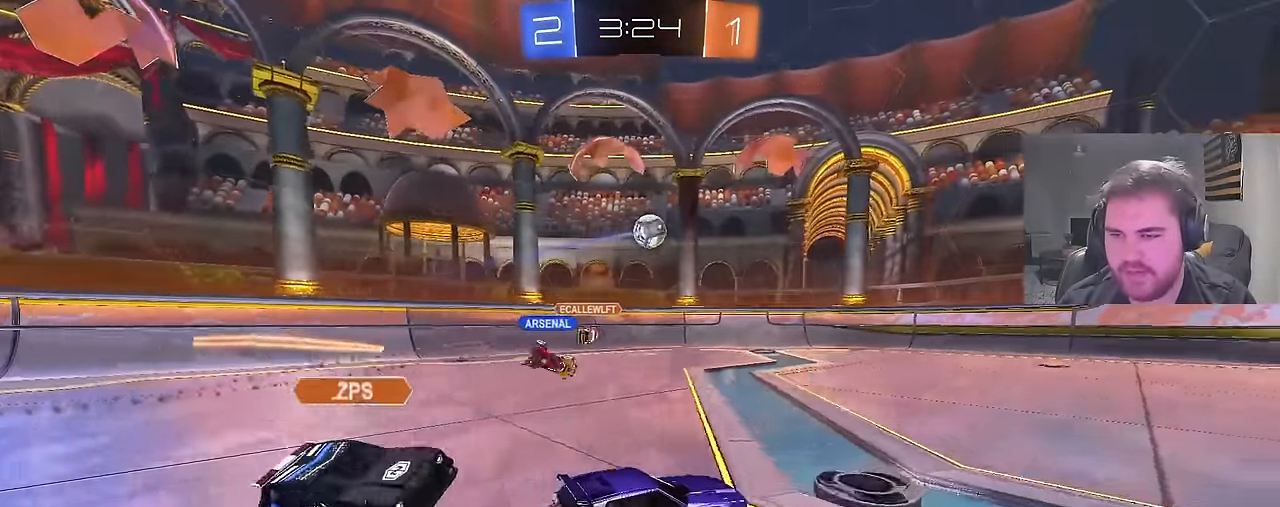
{"buttons": [], "left_stick": "up", "right_stick": "center", "events": [[67, "L2", "up"], [117, "CROSS", "up"], [117, "left_stick", "center"], [167, "CROSS", "down"], [200, "left_stick", "down"], [300, "CROSS", "up"], [367, "left_stick", "left"], [383, "R1", "down"], [433, "left_stick", "up"], [500, "R1", "up"]]}
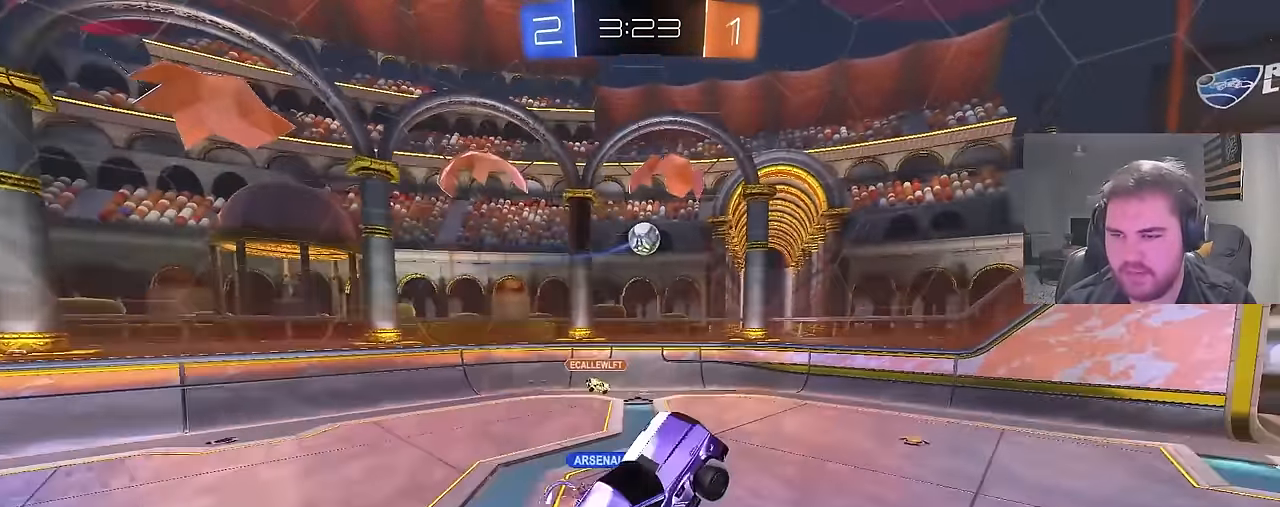
{"buttons": ["CIRCLE"], "left_stick": "center", "right_stick": "center", "events": [[17, "left_stick", "center"], [100, "CIRCLE", "down"], [200, "CIRCLE", "up"], [267, "CIRCLE", "down"], [333, "CIRCLE", "up"], [450, "CIRCLE", "down"]]}
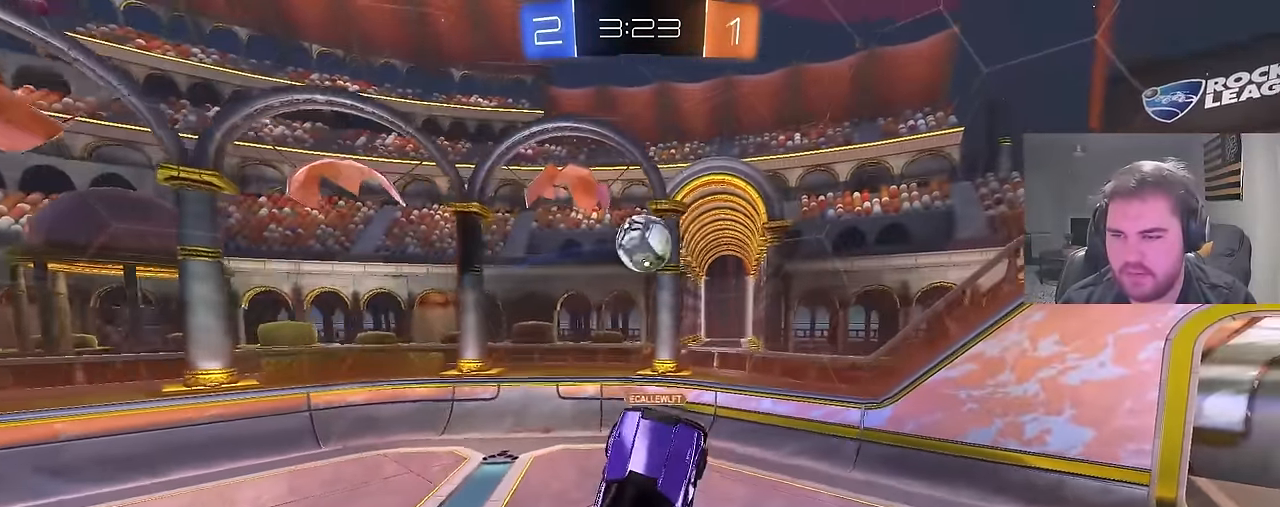
{"buttons": ["CIRCLE"], "left_stick": "right", "right_stick": "center", "events": [[33, "left_stick", "down-left"], [50, "CIRCLE", "up"], [117, "left_stick", "center"], [200, "L1", "down"], [217, "left_stick", "up-left"], [283, "left_stick", "center"], [300, "L1", "up"], [350, "CIRCLE", "down"], [350, "left_stick", "up-right"], [367, "TRIANGLE", "down"], [450, "TRIANGLE", "up"], [500, "left_stick", "right"]]}
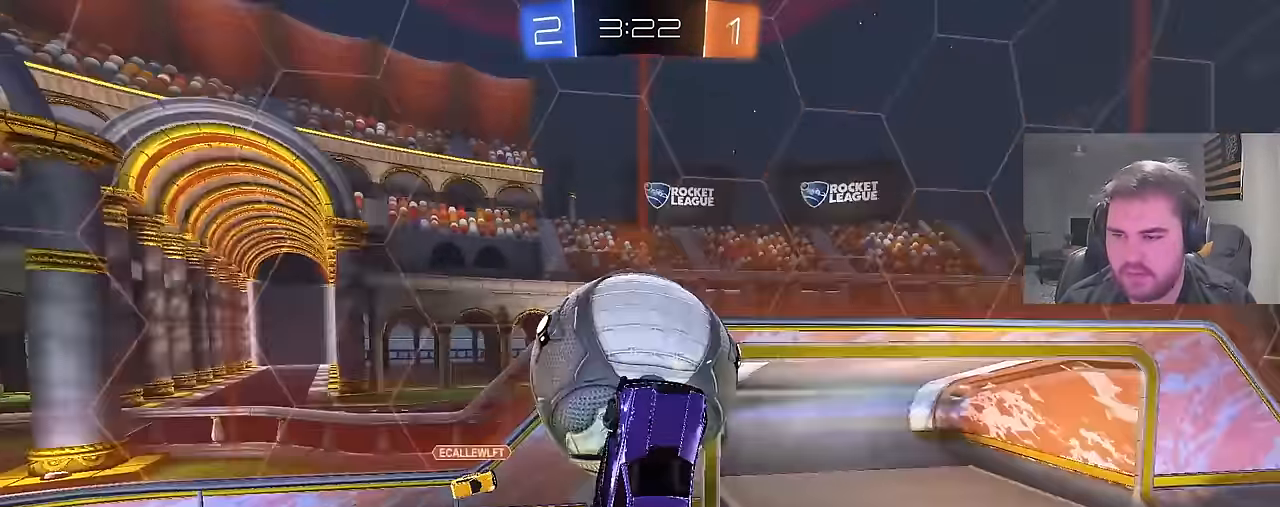
{"buttons": ["CIRCLE", "R1"], "left_stick": "up", "right_stick": "center", "events": [[100, "CIRCLE", "up"], [100, "left_stick", "down-right"], [133, "TRIANGLE", "down"], [267, "CIRCLE", "down"], [267, "R1", "down"], [300, "TRIANGLE", "up"], [350, "left_stick", "center"], [400, "left_stick", "up"]]}
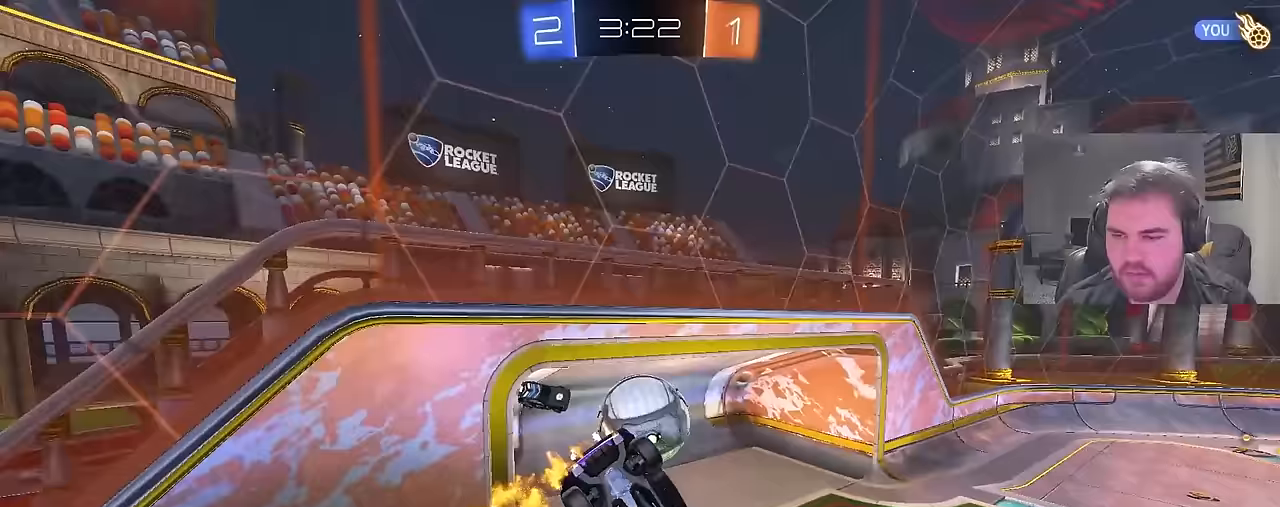
{"buttons": ["TRIANGLE", "L1", "R2"], "left_stick": "left", "right_stick": "center", "events": [[150, "left_stick", "center"], [200, "left_stick", "down-left"], [233, "R1", "up"], [267, "CIRCLE", "up"], [367, "left_stick", "center"], [400, "R2", "down"], [467, "TRIANGLE", "down"], [483, "L1", "down"], [500, "left_stick", "left"]]}
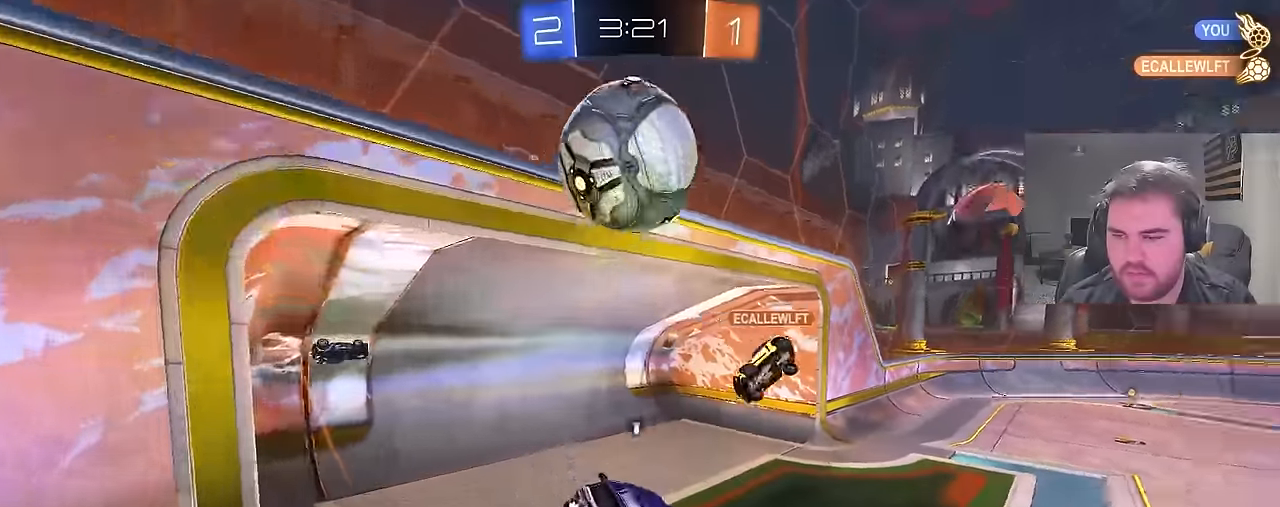
{"buttons": ["CROSS", "R2"], "left_stick": "down-right", "right_stick": "center", "events": [[17, "R2", "up"], [50, "TRIANGLE", "up"], [100, "L1", "up"], [100, "left_stick", "right"], [267, "R2", "down"], [333, "left_stick", "center"], [400, "CROSS", "down"], [417, "left_stick", "down-right"]]}
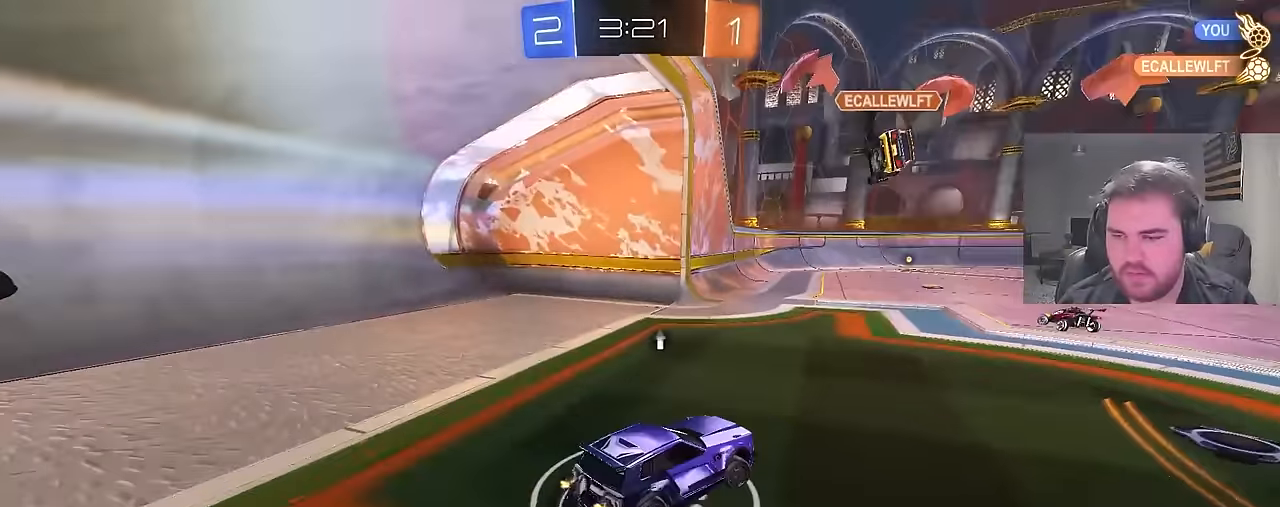
{"buttons": [], "left_stick": "up-left", "right_stick": "center", "events": [[100, "CROSS", "up"], [167, "R2", "up"], [250, "R2", "down"], [267, "left_stick", "center"], [317, "left_stick", "down"], [467, "R2", "up"], [467, "left_stick", "up-left"]]}
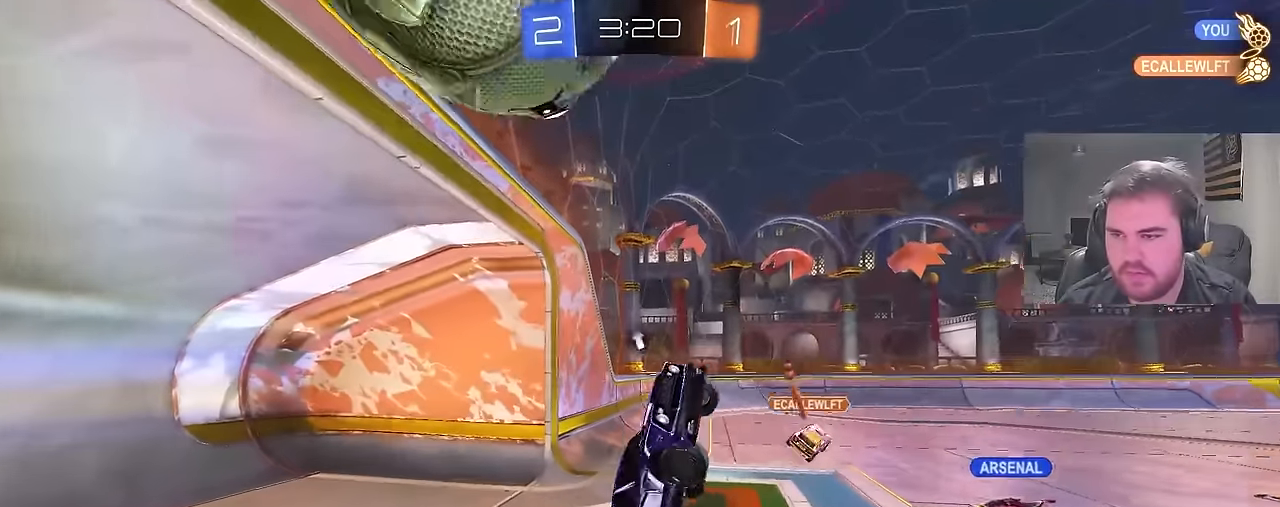
{"buttons": [], "left_stick": "center", "right_stick": "center", "events": [[167, "CIRCLE", "down"], [167, "CROSS", "down"], [167, "R2", "down"], [350, "R2", "up"], [383, "CROSS", "up"], [417, "TRIANGLE", "down"], [450, "CIRCLE", "up"], [450, "left_stick", "center"], [500, "TRIANGLE", "up"]]}
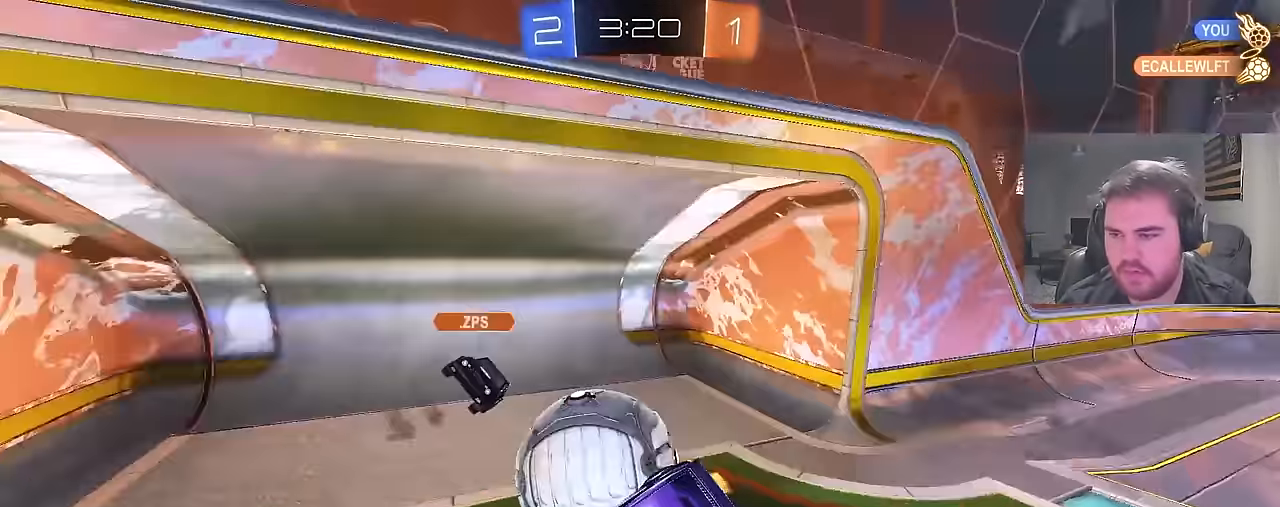
{"buttons": ["R1"], "left_stick": "up", "right_stick": "center", "events": [[283, "left_stick", "left"], [417, "R1", "down"], [433, "left_stick", "up"]]}
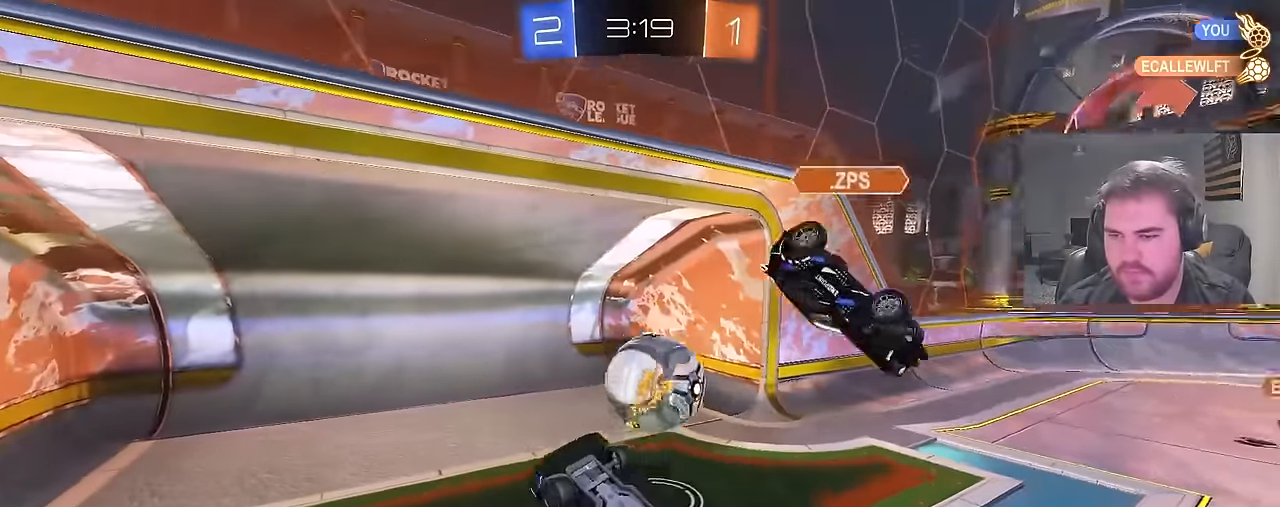
{"buttons": ["R2"], "left_stick": "up", "right_stick": "center", "events": [[67, "R1", "up"], [433, "R2", "down"]]}
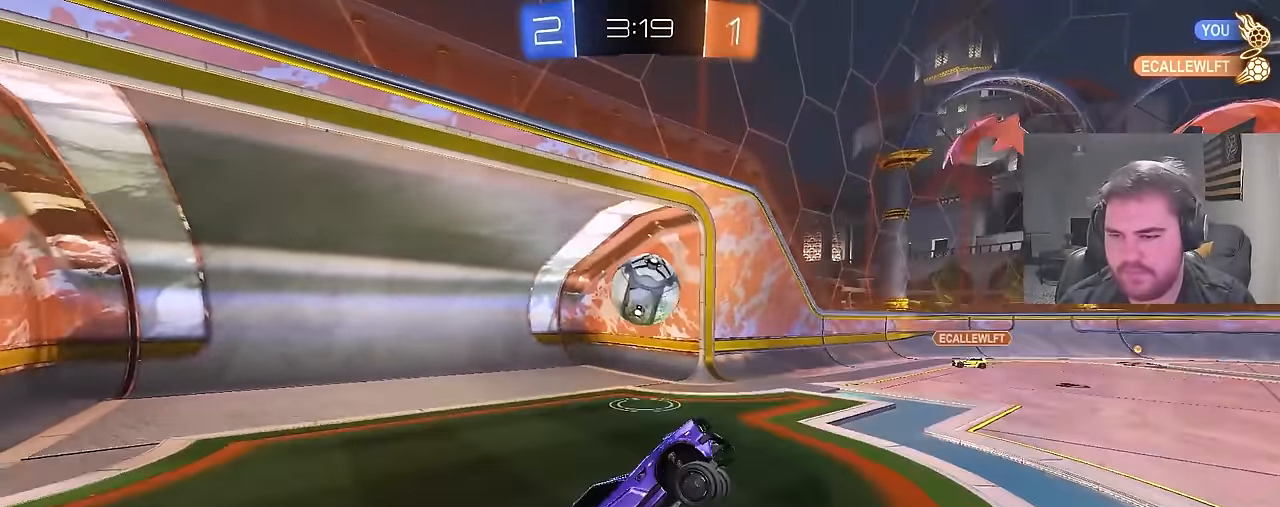
{"buttons": ["CIRCLE", "L1", "R2"], "left_stick": "up", "right_stick": "center", "events": [[83, "left_stick", "right"], [333, "CIRCLE", "down"], [417, "CROSS", "down"], [433, "L1", "down"], [467, "left_stick", "up"], [500, "CROSS", "up"]]}
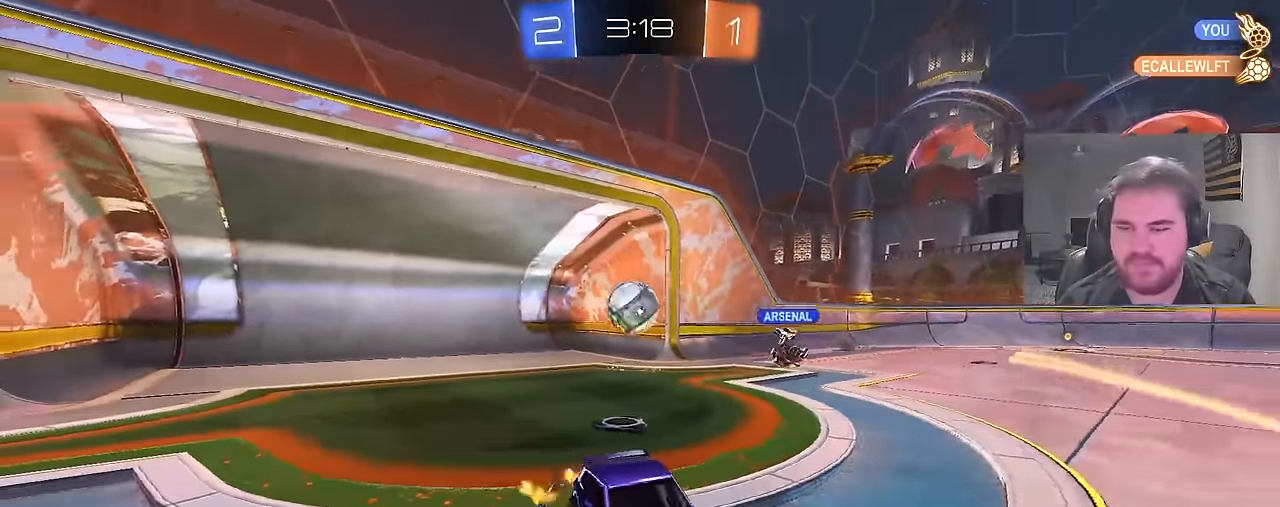
{"buttons": [], "left_stick": "center", "right_stick": "center", "events": [[67, "CROSS", "down"], [183, "L1", "up"], [200, "CIRCLE", "up"], [200, "CROSS", "up"], [267, "left_stick", "center"], [283, "R2", "up"]]}